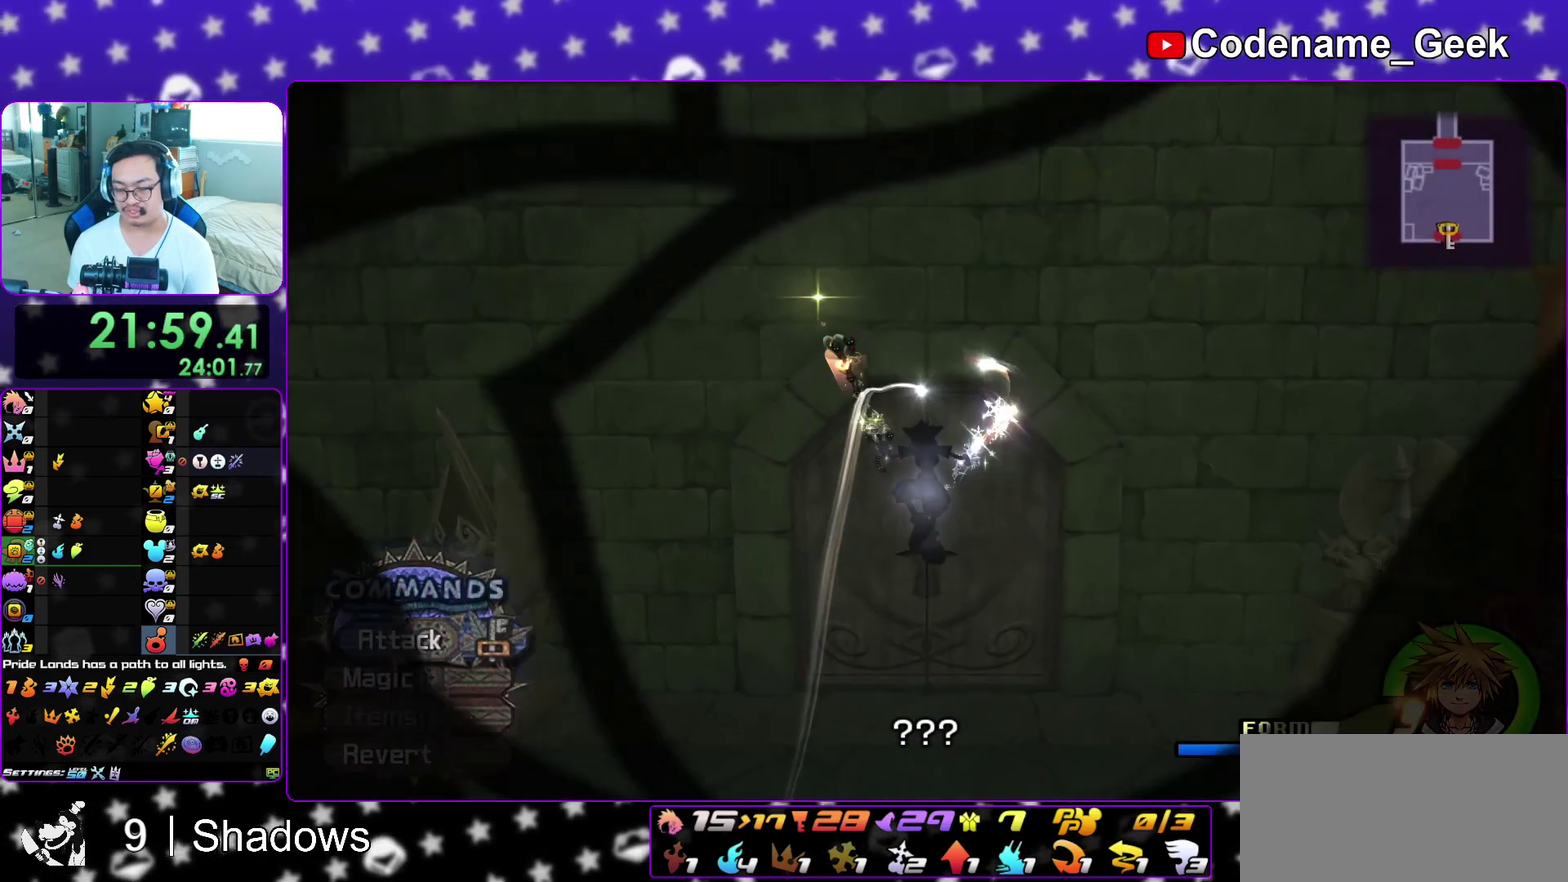
Gameplay with a controller (Nintendo layout); each line is a JSON object with the inputs held at the frame after it (dt_ms = milliseconds from this image to that frame). "events" lists button and stick changes between this image and that frame as [ms after this image, input, new state], when the widget could be followed in between. This overlay highlights the sticks when they move; stick clicks (L3 R3) are not distinguishable. Not read: L3 R3 SELECT START.
{"dt_ms": 500, "buttons": ["B"], "left_stick": "center", "right_stick": "center", "events": [[83, "A", "down"], [217, "A", "up"], [233, "B", "down"], [250, "left_stick", "center"], [317, "A", "down"], [317, "B", "up"], [383, "A", "up"], [383, "B", "down"], [433, "A", "down"], [483, "A", "up"]]}
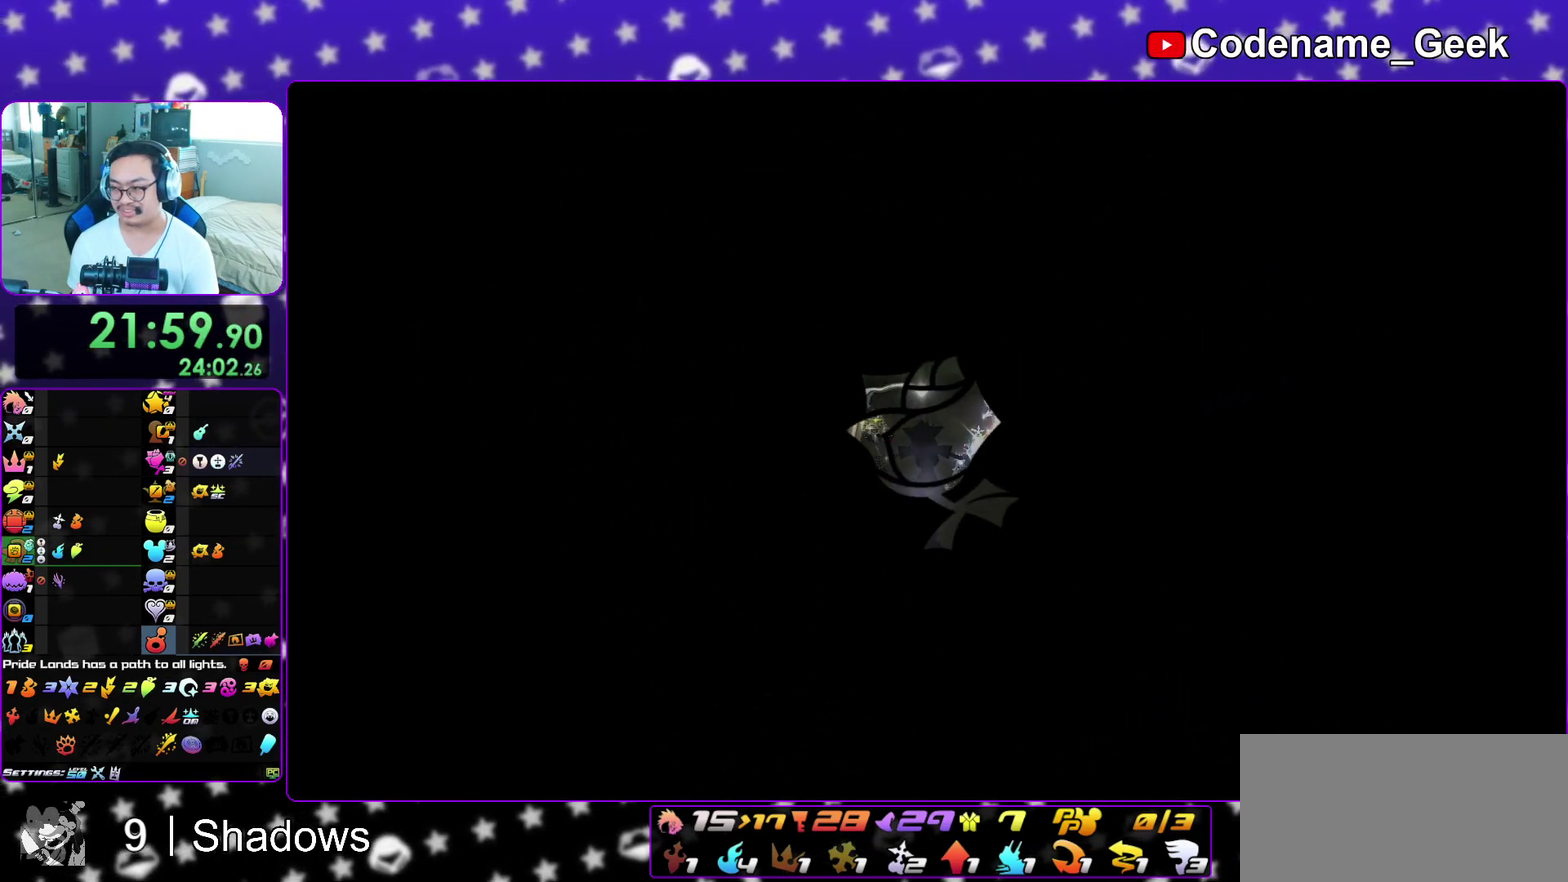
{"dt_ms": 500, "buttons": ["B"], "left_stick": "down-right", "right_stick": "center", "events": [[50, "A", "down"], [83, "B", "up"], [117, "left_stick", "down"], [150, "B", "down"], [167, "A", "up"], [233, "A", "down"], [233, "left_stick", "down-right"], [250, "B", "up"], [300, "B", "down"], [317, "A", "up"], [417, "A", "down"], [417, "B", "up"], [467, "A", "up"], [467, "B", "down"]]}
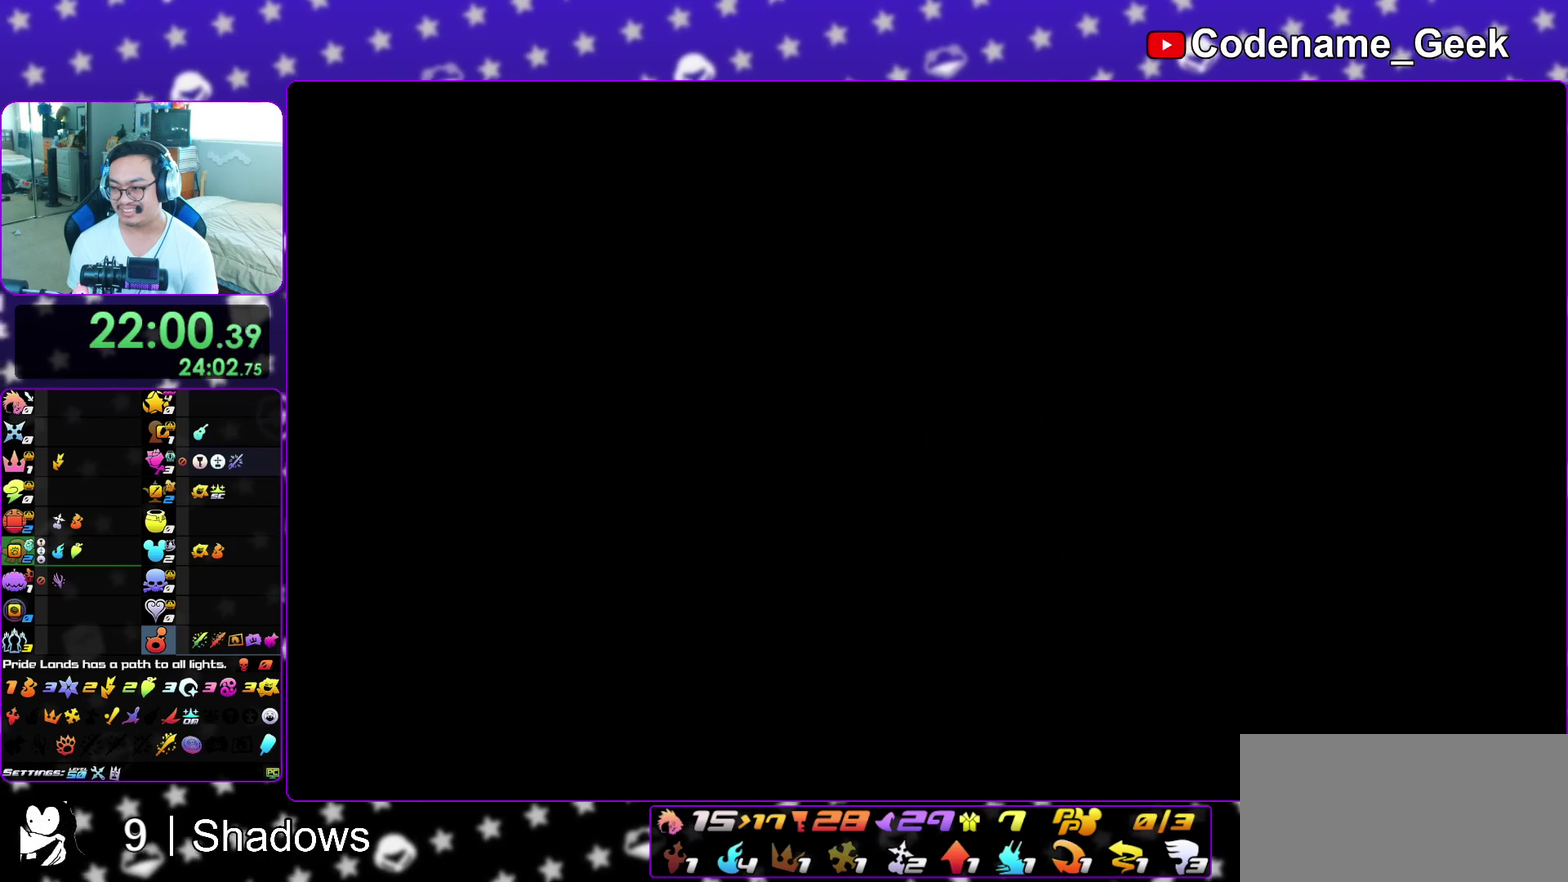
{"dt_ms": 500, "buttons": ["B"], "left_stick": "down-right", "right_stick": "center", "events": [[67, "A", "down"], [117, "A", "up"], [217, "A", "down"], [233, "B", "up"], [300, "B", "down"], [417, "A", "up"]]}
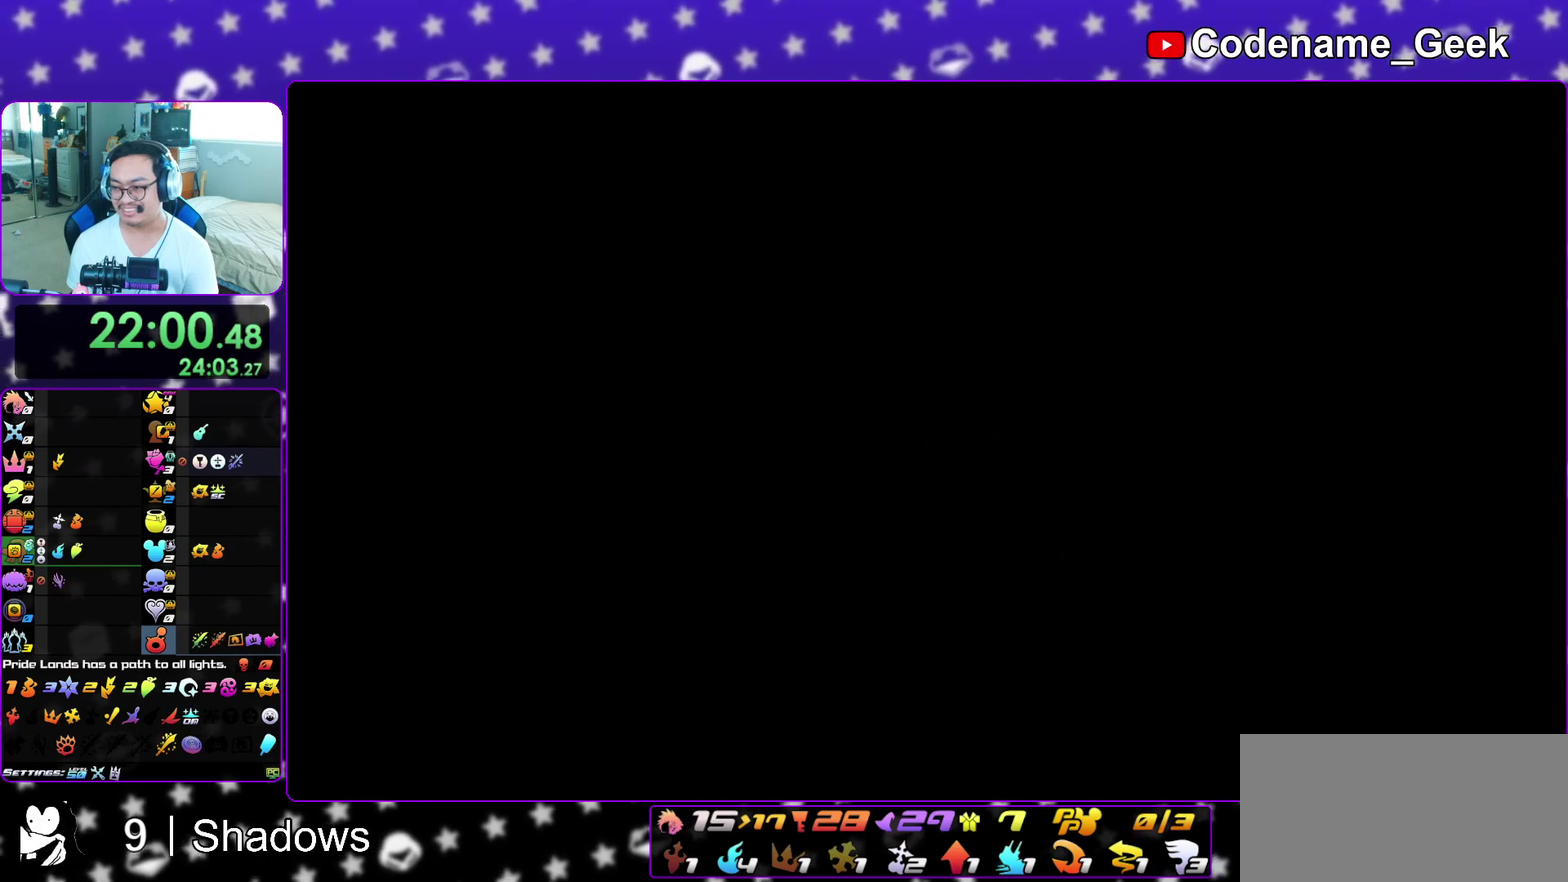
{"dt_ms": 300, "buttons": ["A"], "left_stick": "down-right", "right_stick": "center", "events": [[17, "B", "up"], [67, "A", "down"], [167, "B", "down"], [183, "A", "up"], [283, "A", "down"], [300, "B", "up"]]}
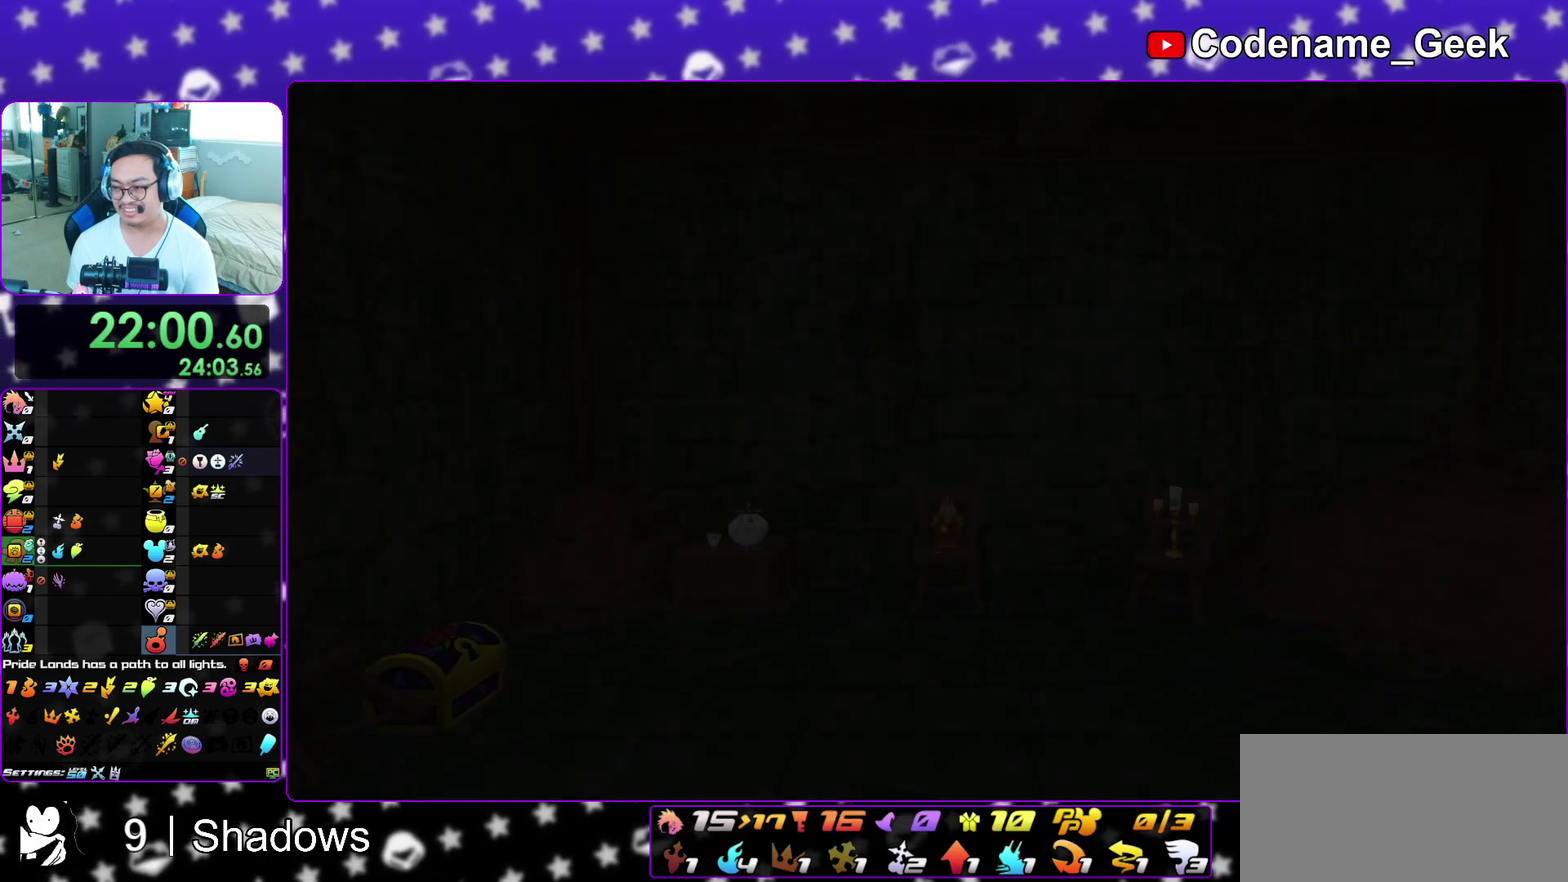
{"dt_ms": 700, "buttons": [], "left_stick": "down-right", "right_stick": "center", "events": [[67, "A", "up"], [67, "B", "down"], [167, "A", "down"], [167, "B", "up"], [233, "A", "up"], [233, "B", "down"], [333, "B", "up"], [383, "B", "down"], [500, "B", "up"]]}
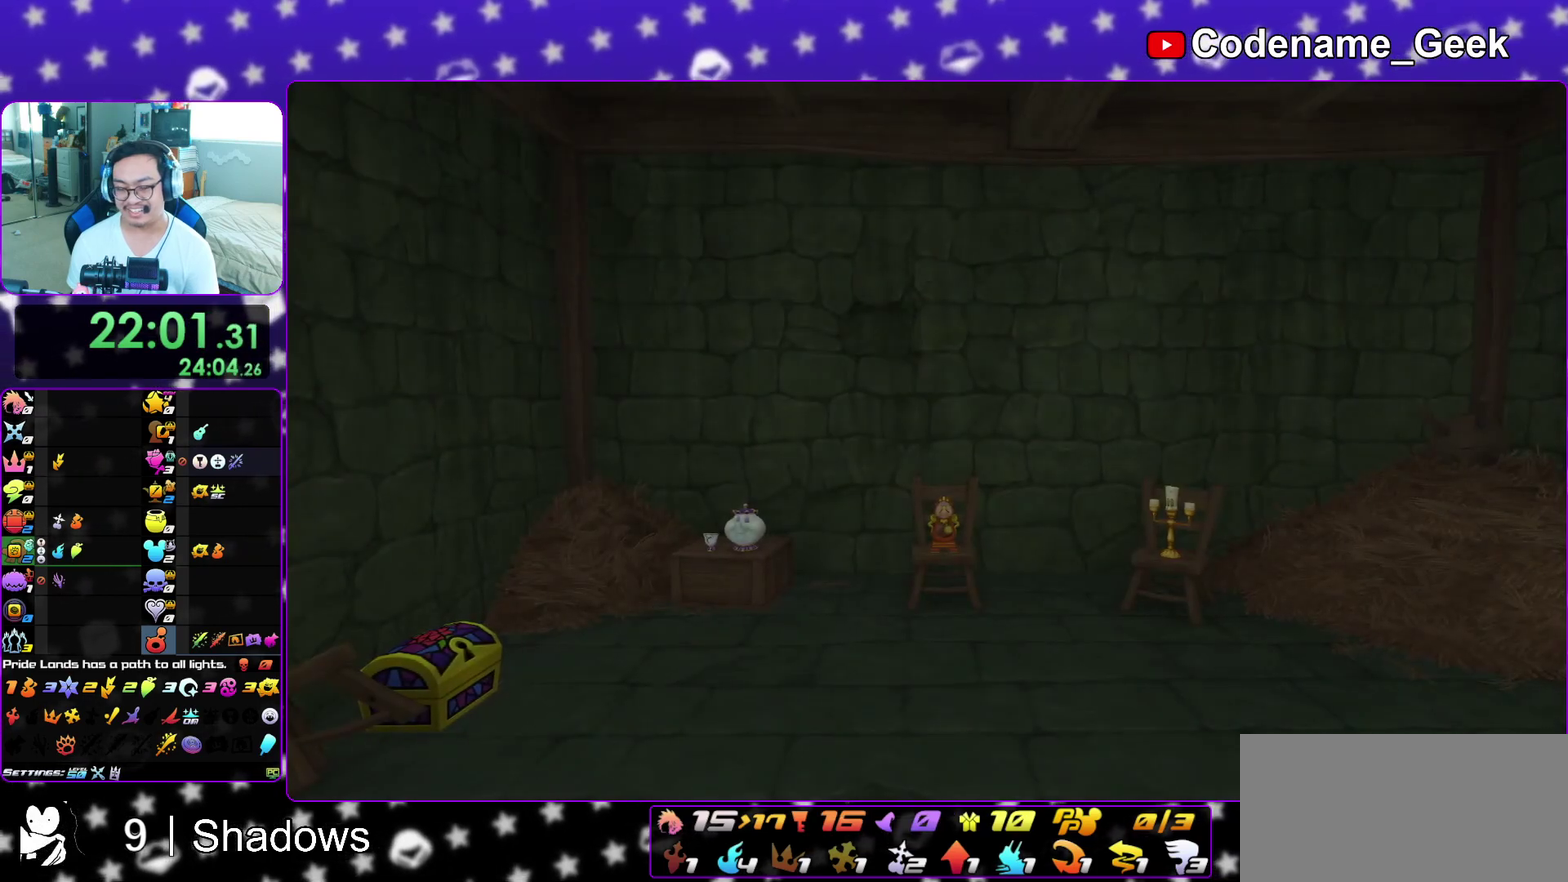
{"dt_ms": 400, "buttons": ["B"], "left_stick": "down-right", "right_stick": "center"}
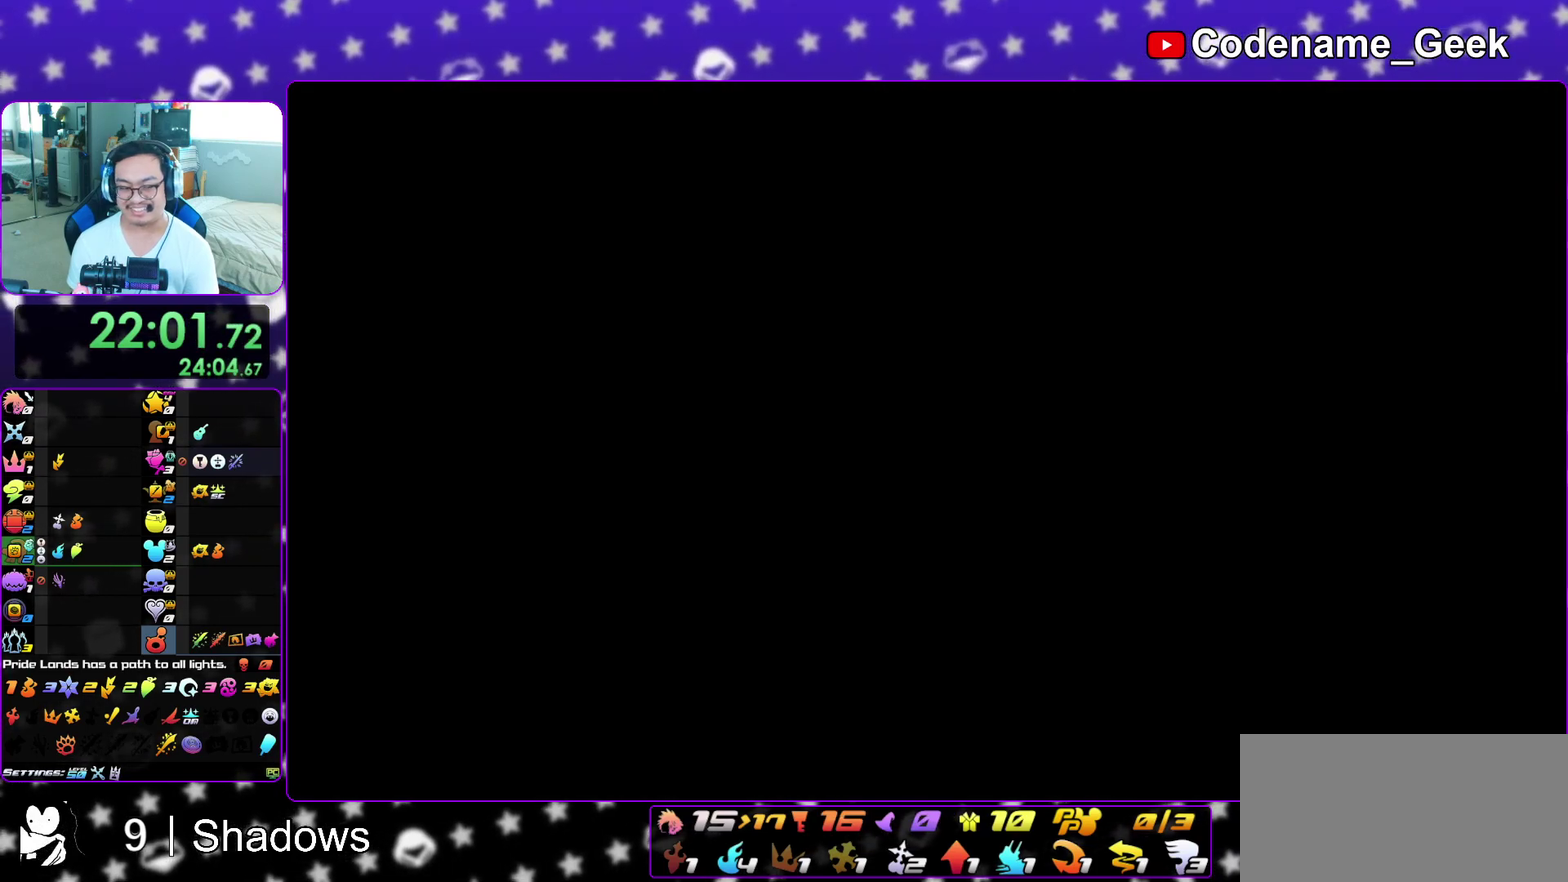
{"dt_ms": 600, "buttons": [], "left_stick": "down-right", "right_stick": "down"}
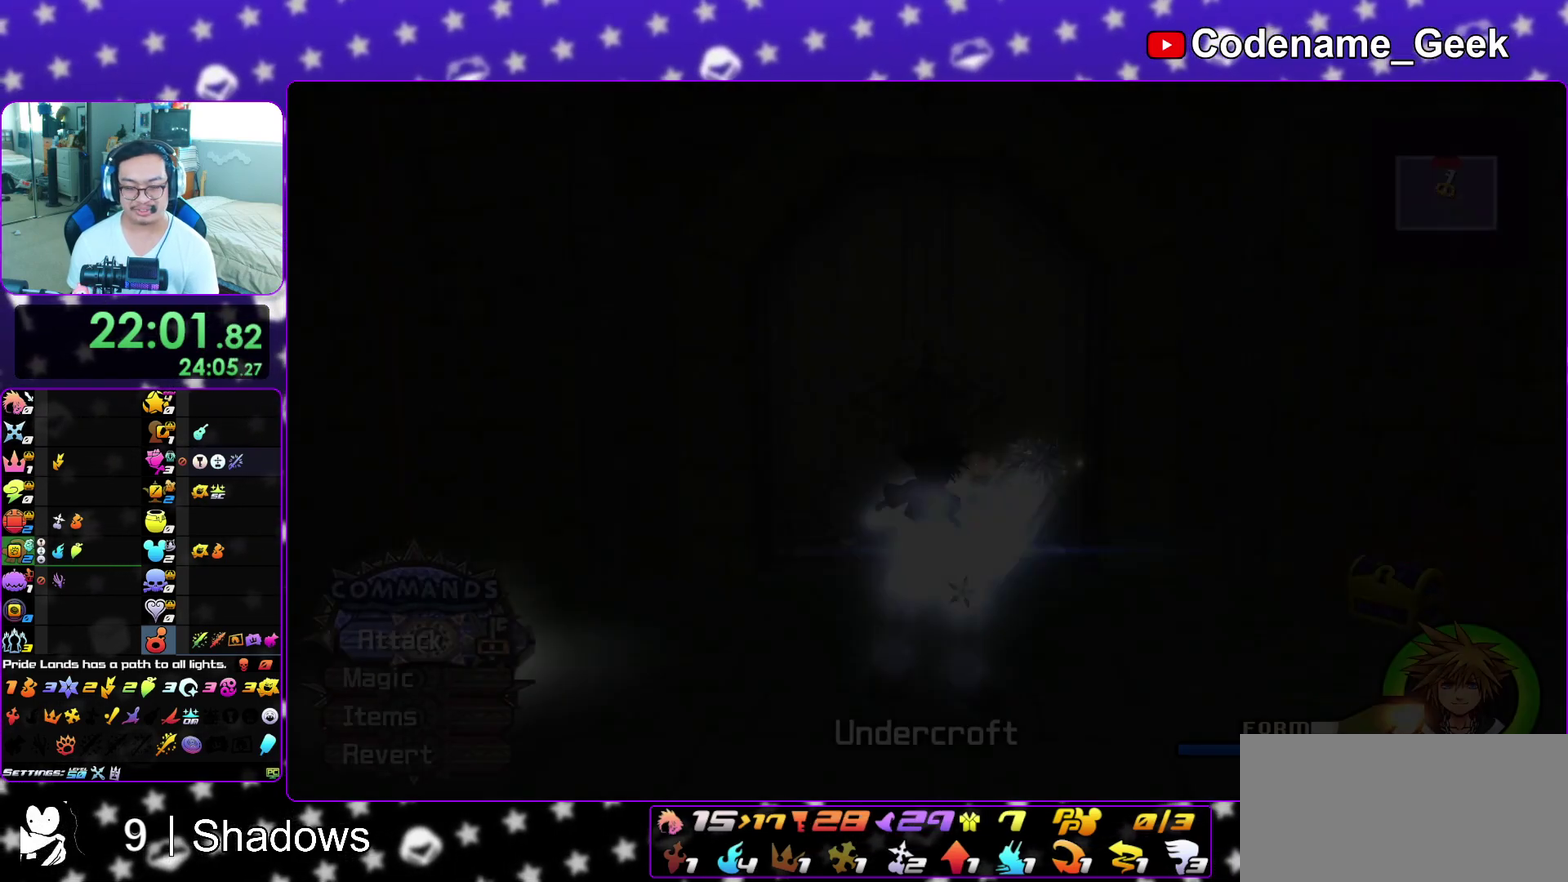
{"dt_ms": 400, "buttons": [], "left_stick": "right", "right_stick": "center", "events": [[117, "right_stick", "center"], [250, "right_stick", "down"], [300, "left_stick", "right"], [350, "right_stick", "center"]]}
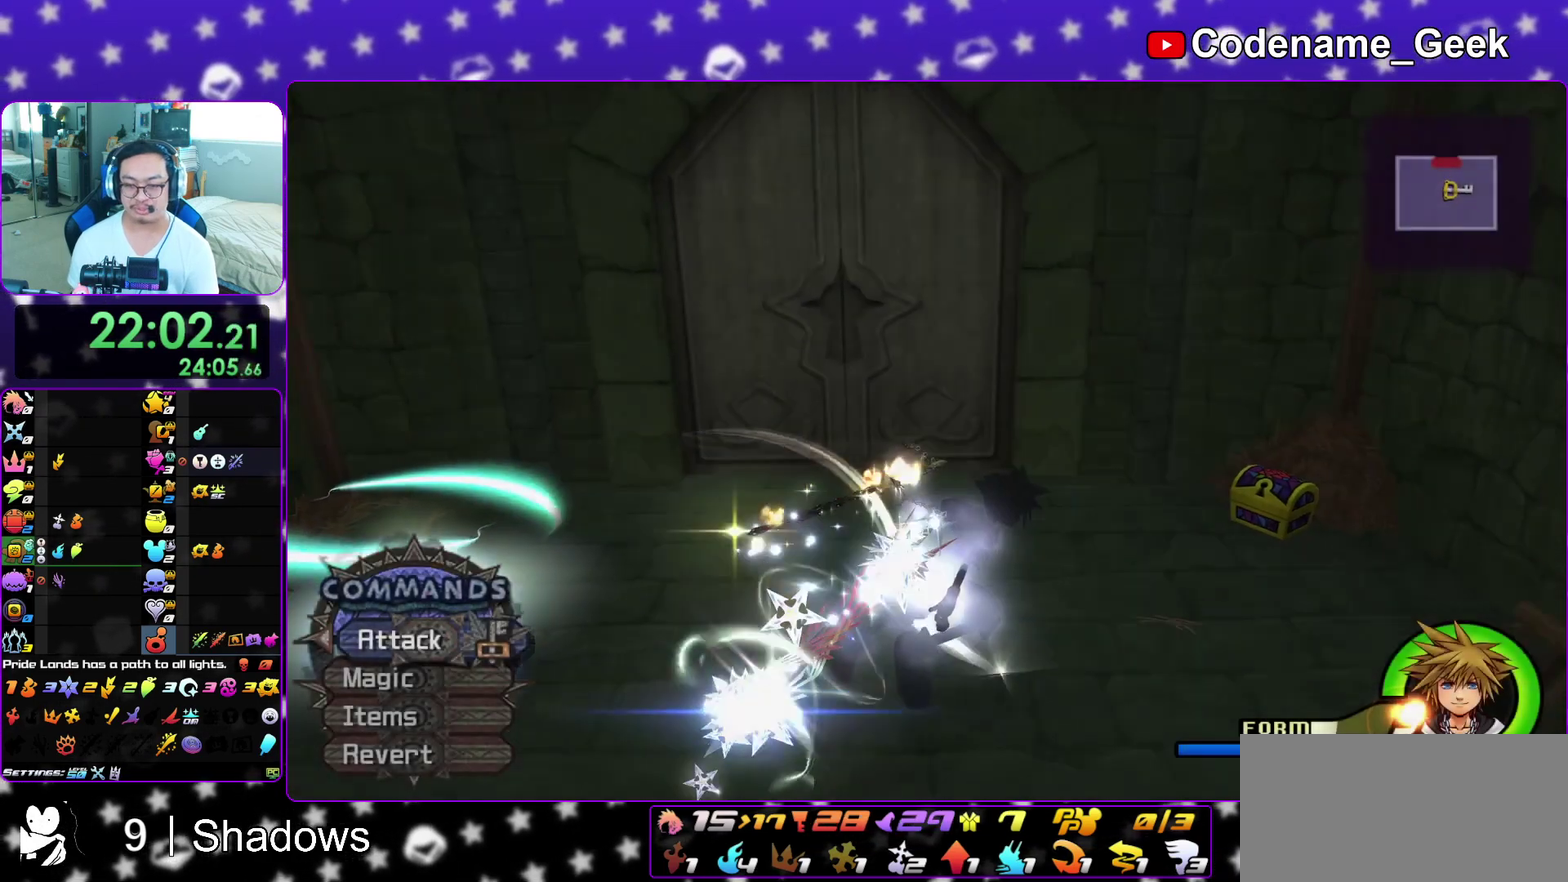
{"dt_ms": 800, "buttons": [], "left_stick": "center", "right_stick": "center"}
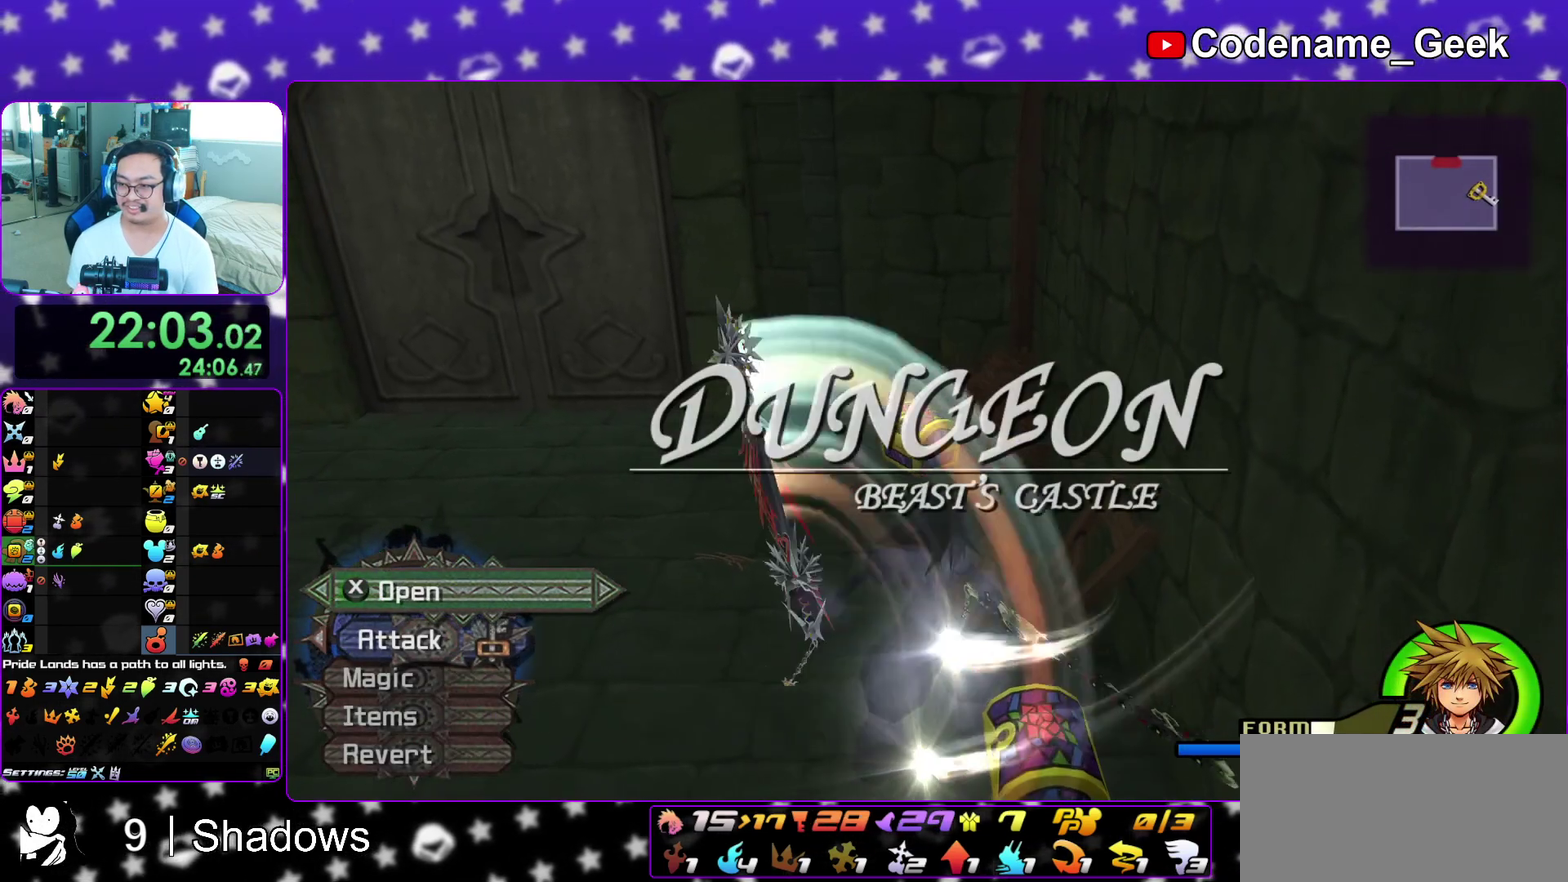
{"dt_ms": 300, "buttons": ["X", "L1"], "left_stick": "up", "right_stick": "center", "events": [[100, "X", "down"], [183, "X", "up"], [183, "left_stick", "up"], [267, "X", "down"], [300, "L1", "down"]]}
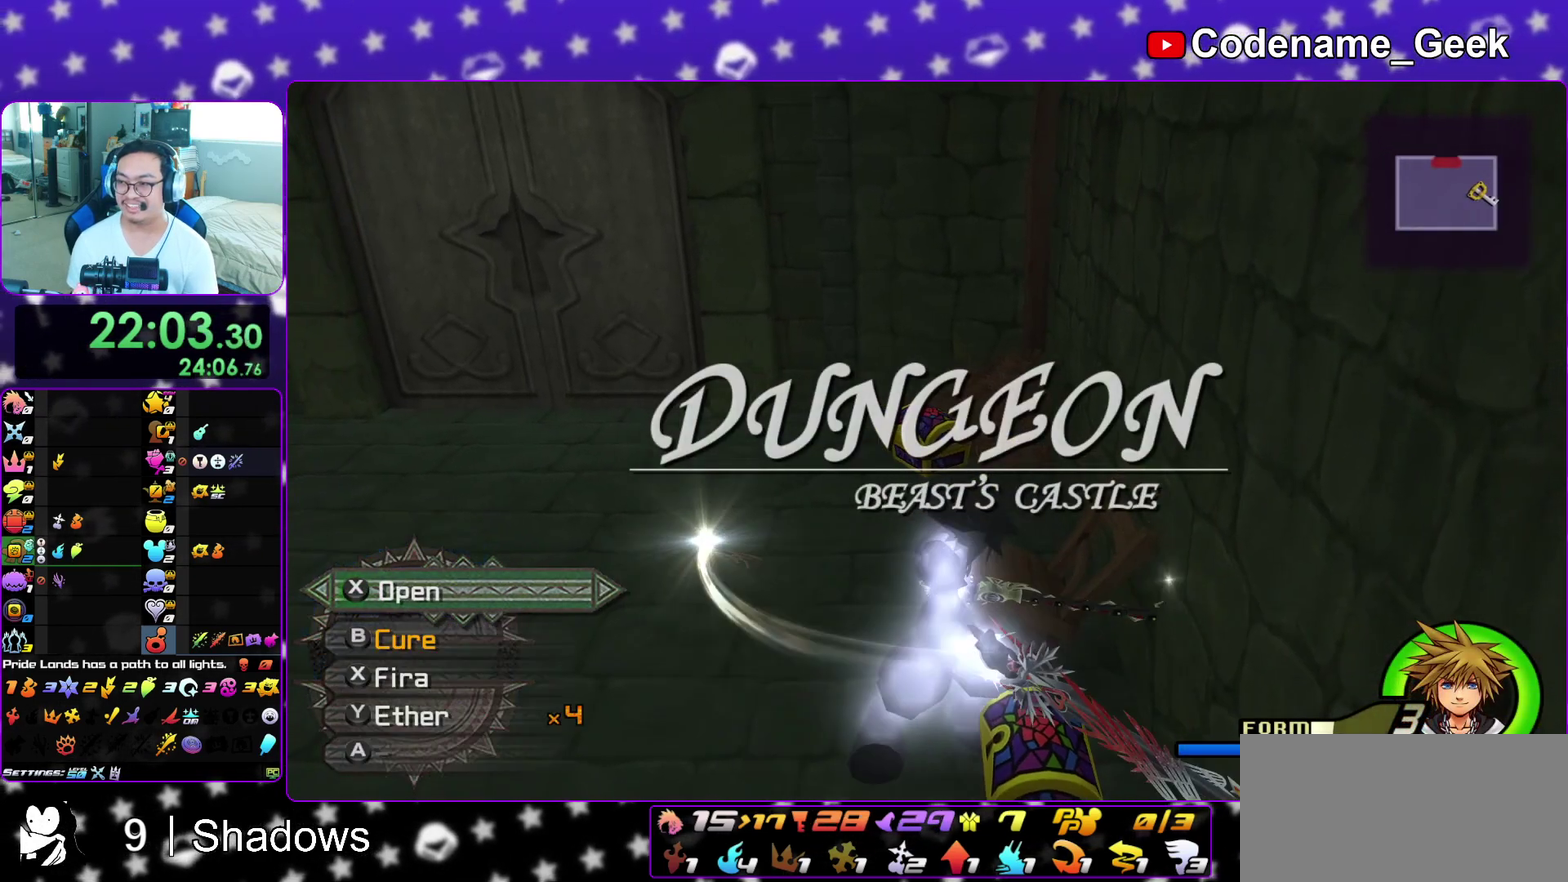
{"dt_ms": 600, "buttons": [], "left_stick": "up", "right_stick": "center", "events": [[67, "X", "up"], [133, "L1", "up"], [200, "X", "down"], [233, "L1", "down"], [283, "X", "up"], [350, "L1", "up"], [433, "L1", "down"], [433, "right_stick", "up"], [533, "L1", "up"], [550, "right_stick", "center"]]}
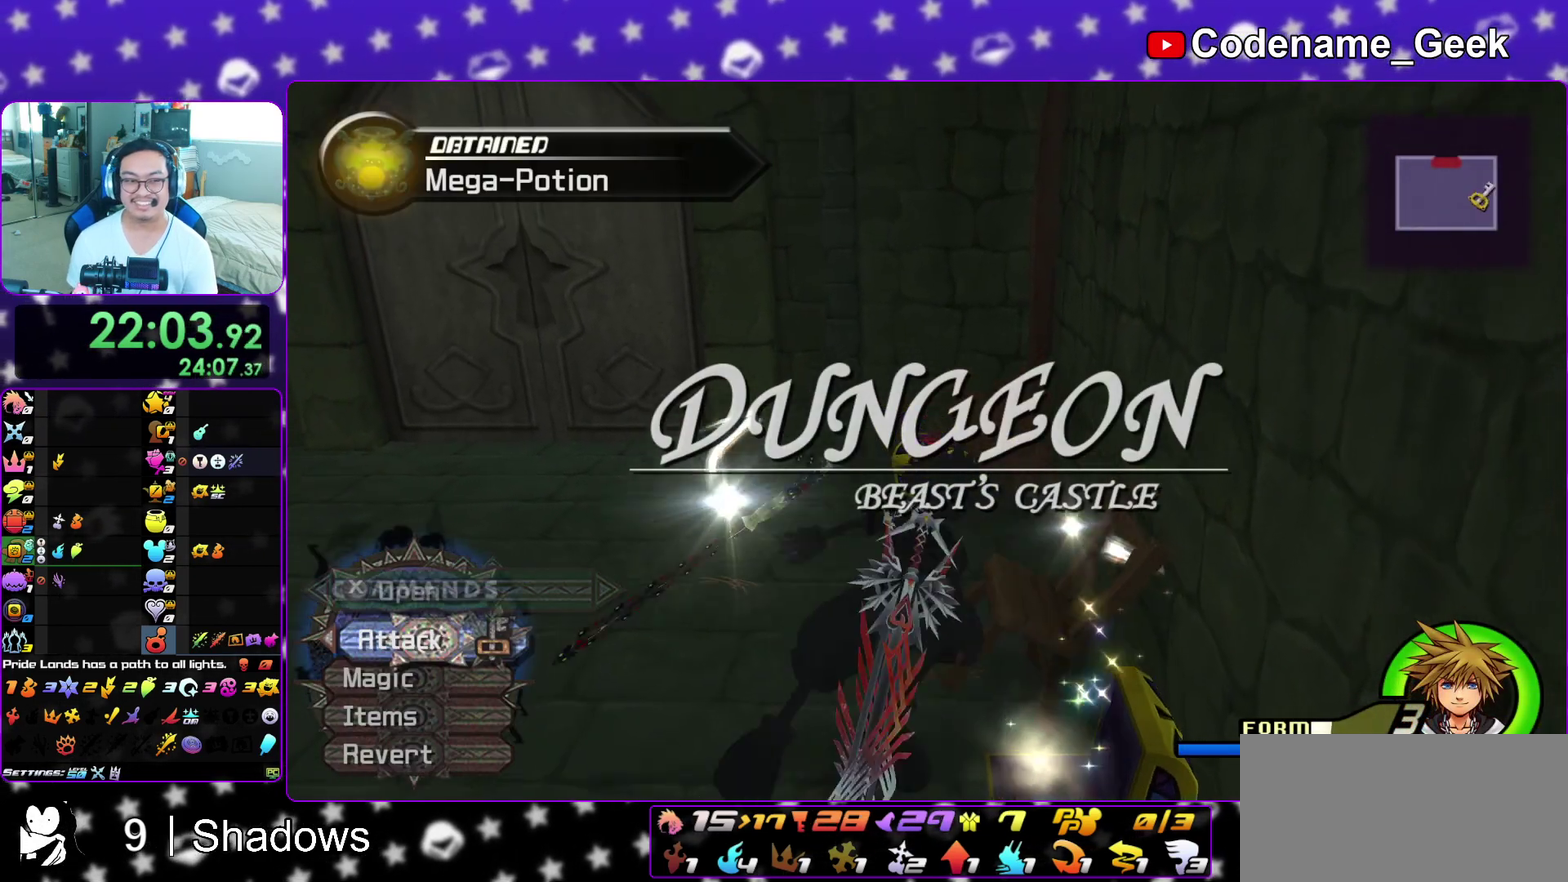
{"dt_ms": 400, "buttons": [], "left_stick": "up", "right_stick": "center", "events": [[33, "L1", "down"], [150, "L1", "up"], [167, "left_stick", "up-left"], [233, "L1", "down"], [350, "left_stick", "up"], [367, "L1", "up"]]}
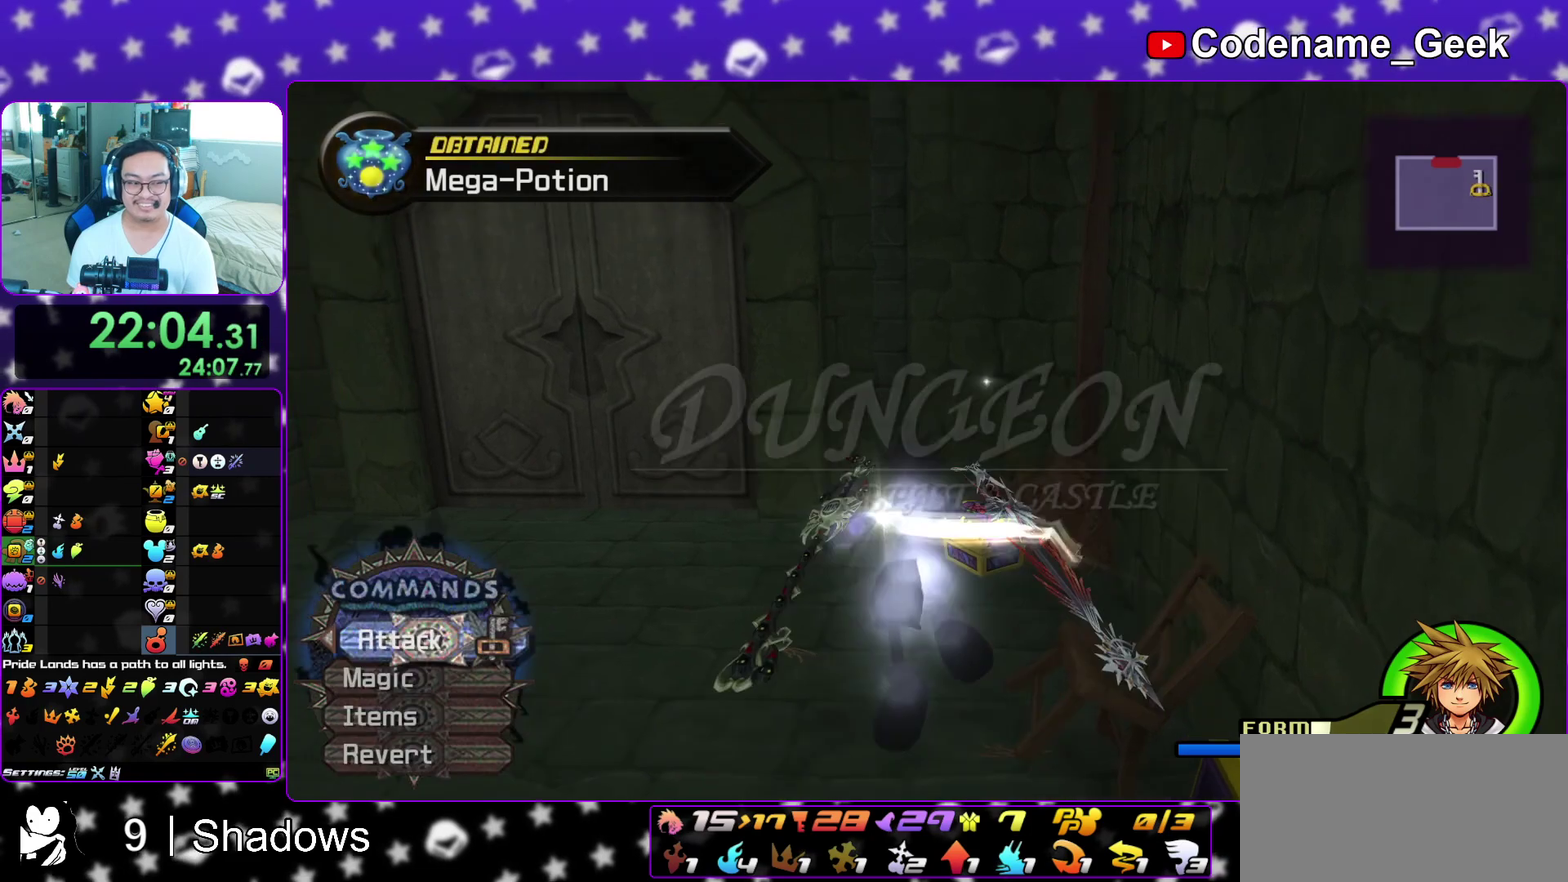
{"dt_ms": 600, "buttons": ["X"], "left_stick": "up-left", "right_stick": "center"}
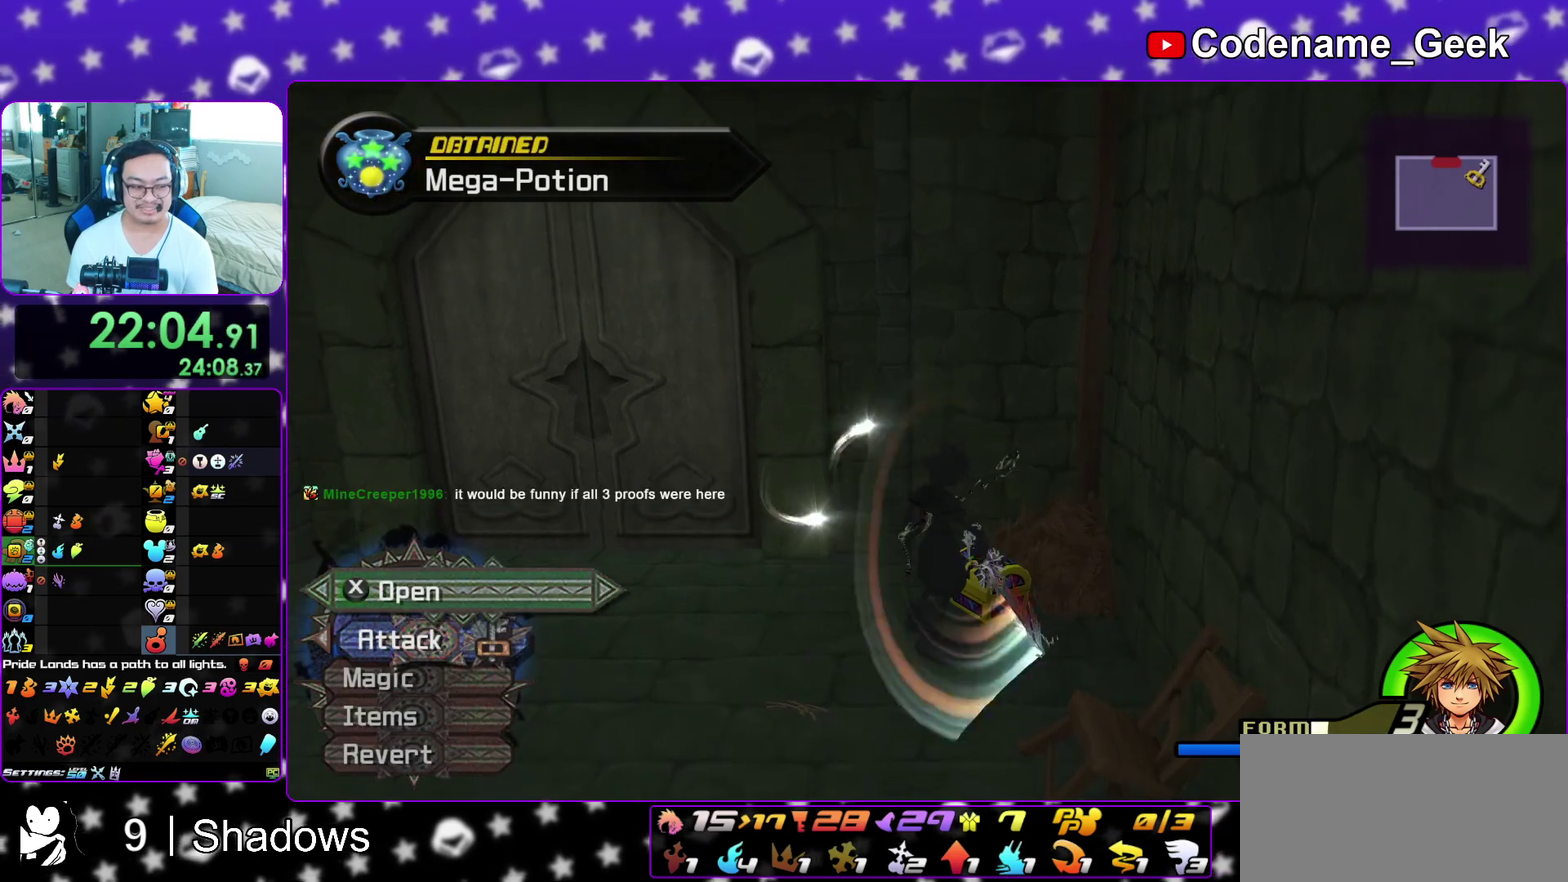
{"dt_ms": 400, "buttons": ["X", "L1"], "left_stick": "up-left", "right_stick": "center"}
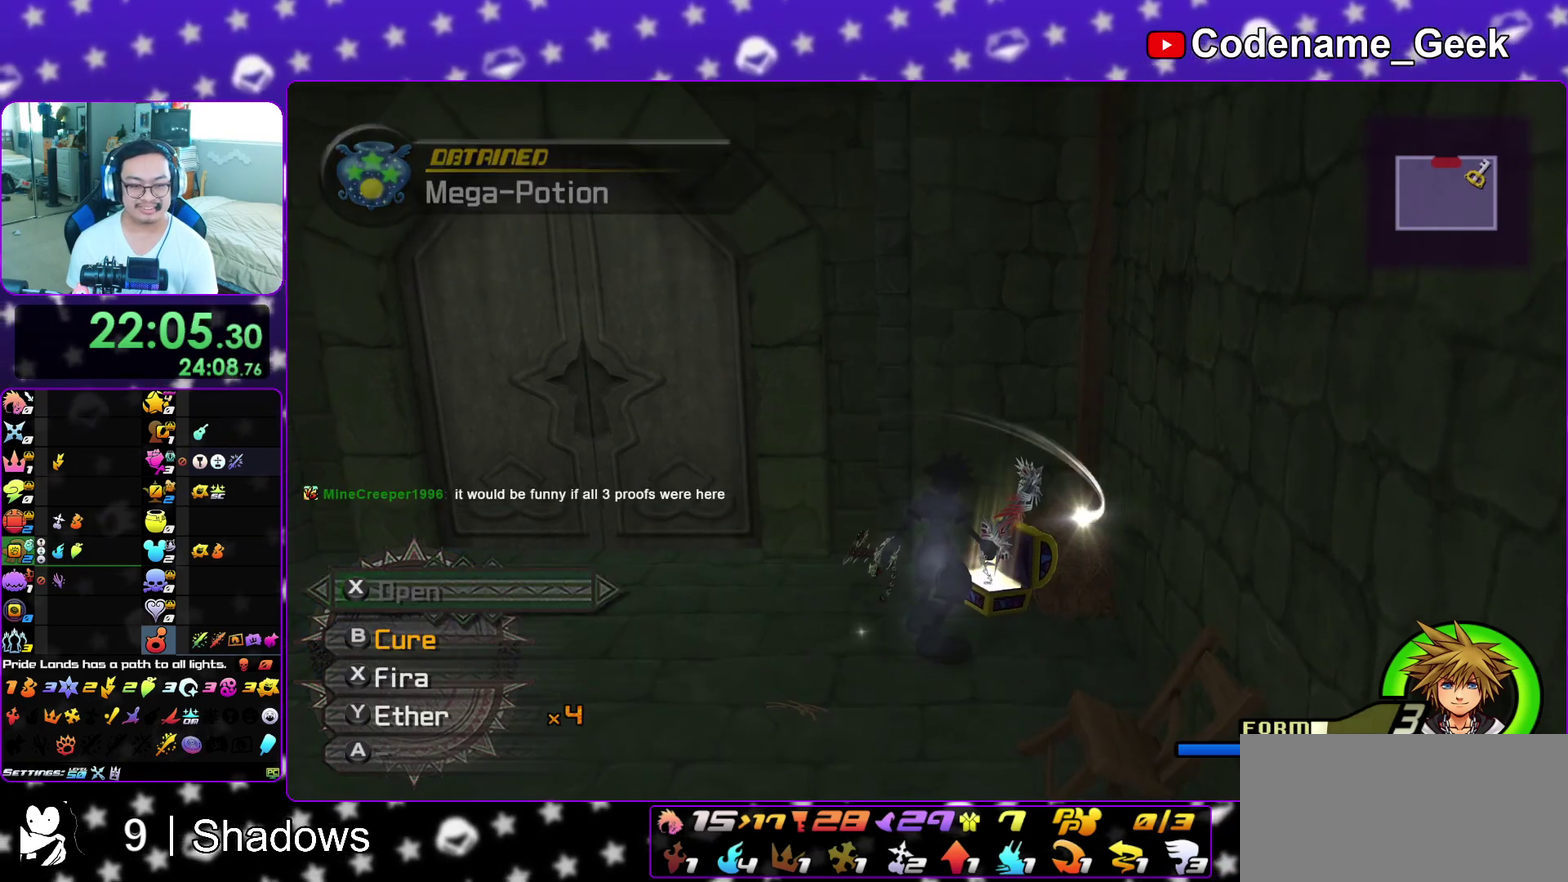
{"dt_ms": 700, "buttons": [], "left_stick": "up", "right_stick": "center", "events": [[33, "left_stick", "down"], [50, "L1", "up"], [50, "X", "up"], [333, "B", "down"], [433, "B", "up"], [500, "B", "down"], [583, "B", "up"], [600, "left_stick", "up-left"], [667, "left_stick", "up"]]}
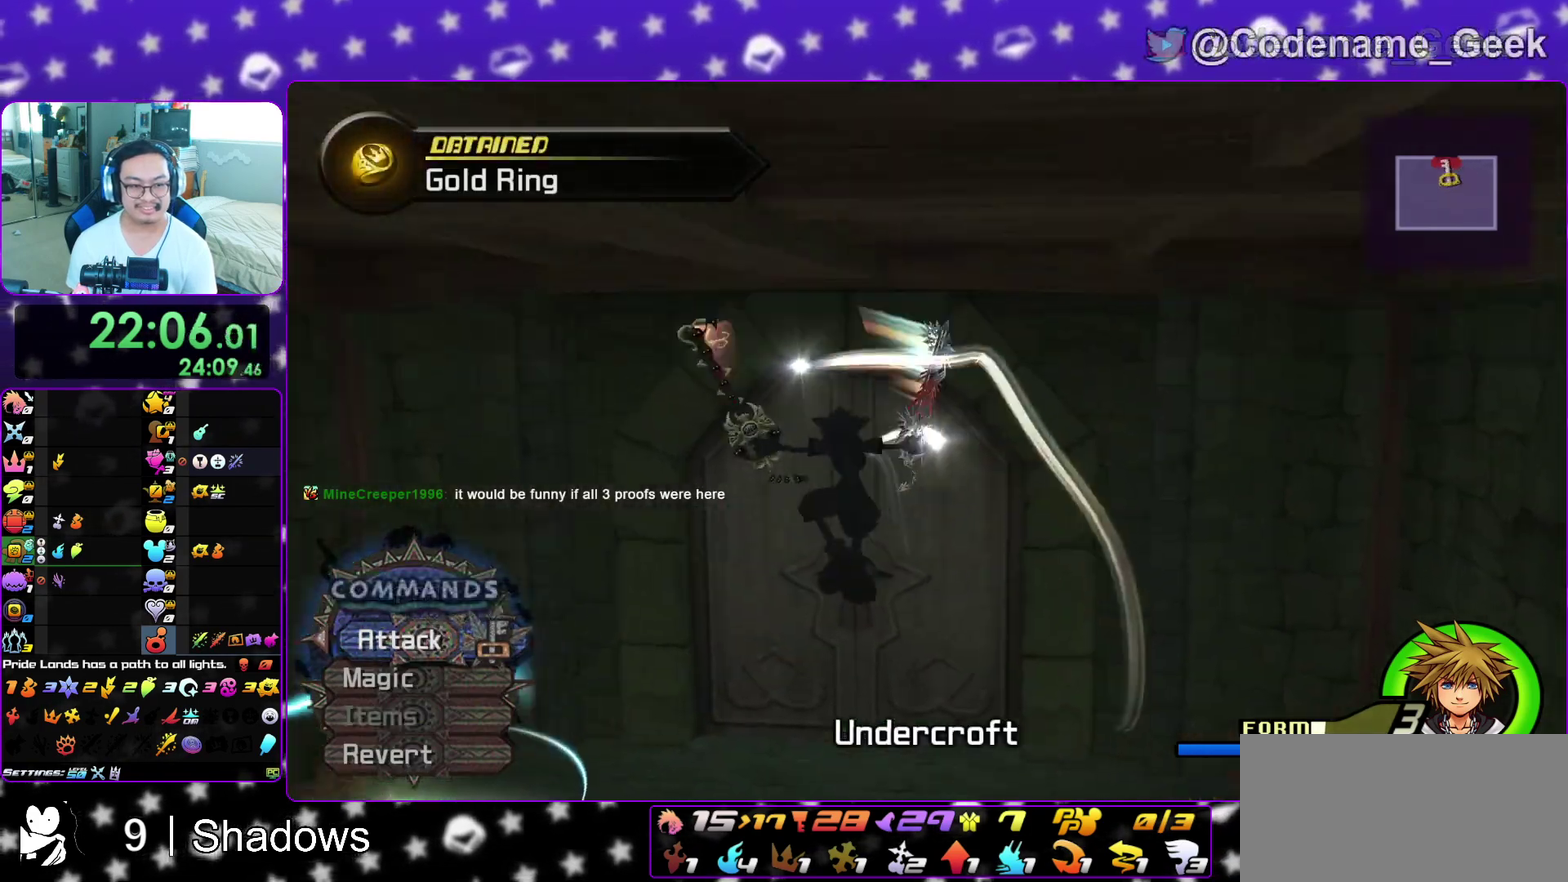
{"dt_ms": 300, "buttons": [], "left_stick": "up-right", "right_stick": "center", "events": [[183, "left_stick", "up-right"]]}
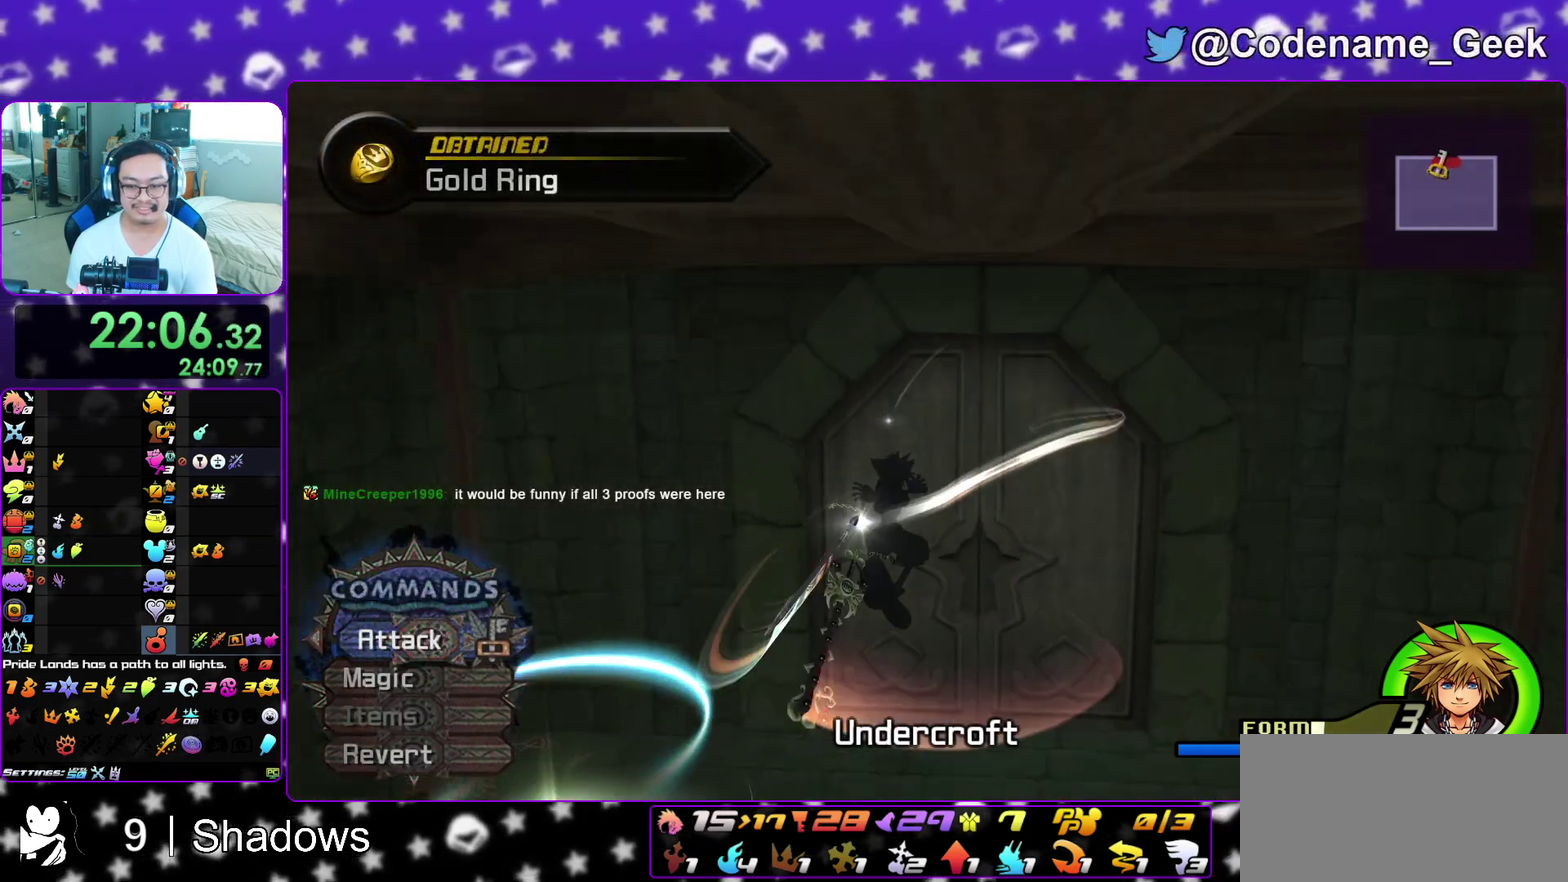
{"dt_ms": 600, "buttons": ["L1"], "left_stick": "up-right", "right_stick": "center", "events": [[367, "left_stick", "up"], [467, "left_stick", "up-right"], [567, "L1", "down"]]}
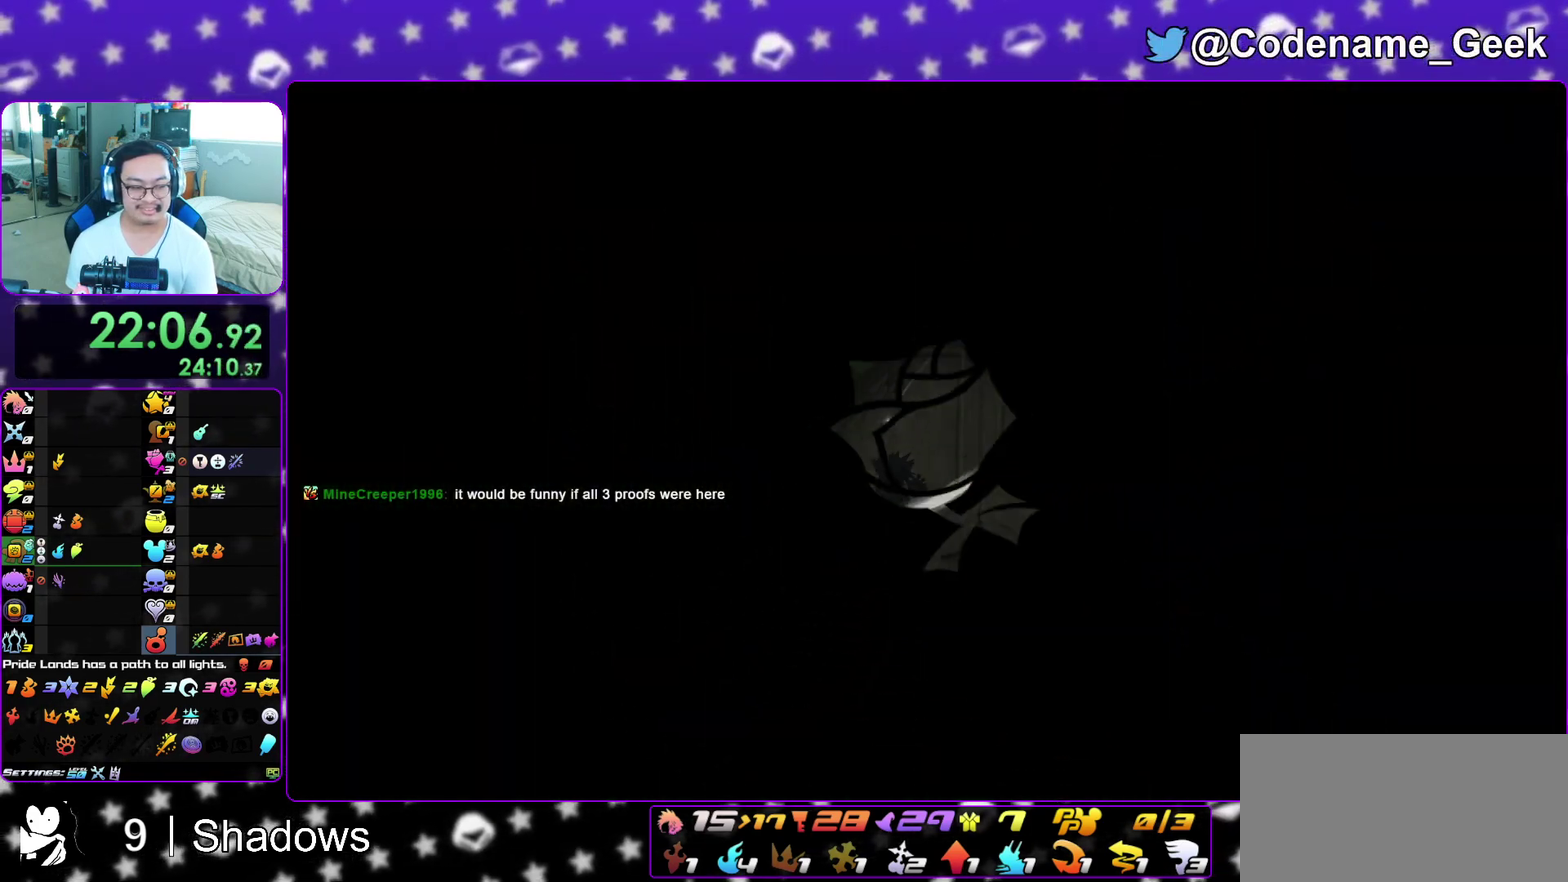
{"dt_ms": 400, "buttons": ["L1"], "left_stick": "up-right", "right_stick": "center", "events": [[83, "L1", "up"], [167, "L1", "down"], [267, "L1", "up"], [350, "L1", "down"]]}
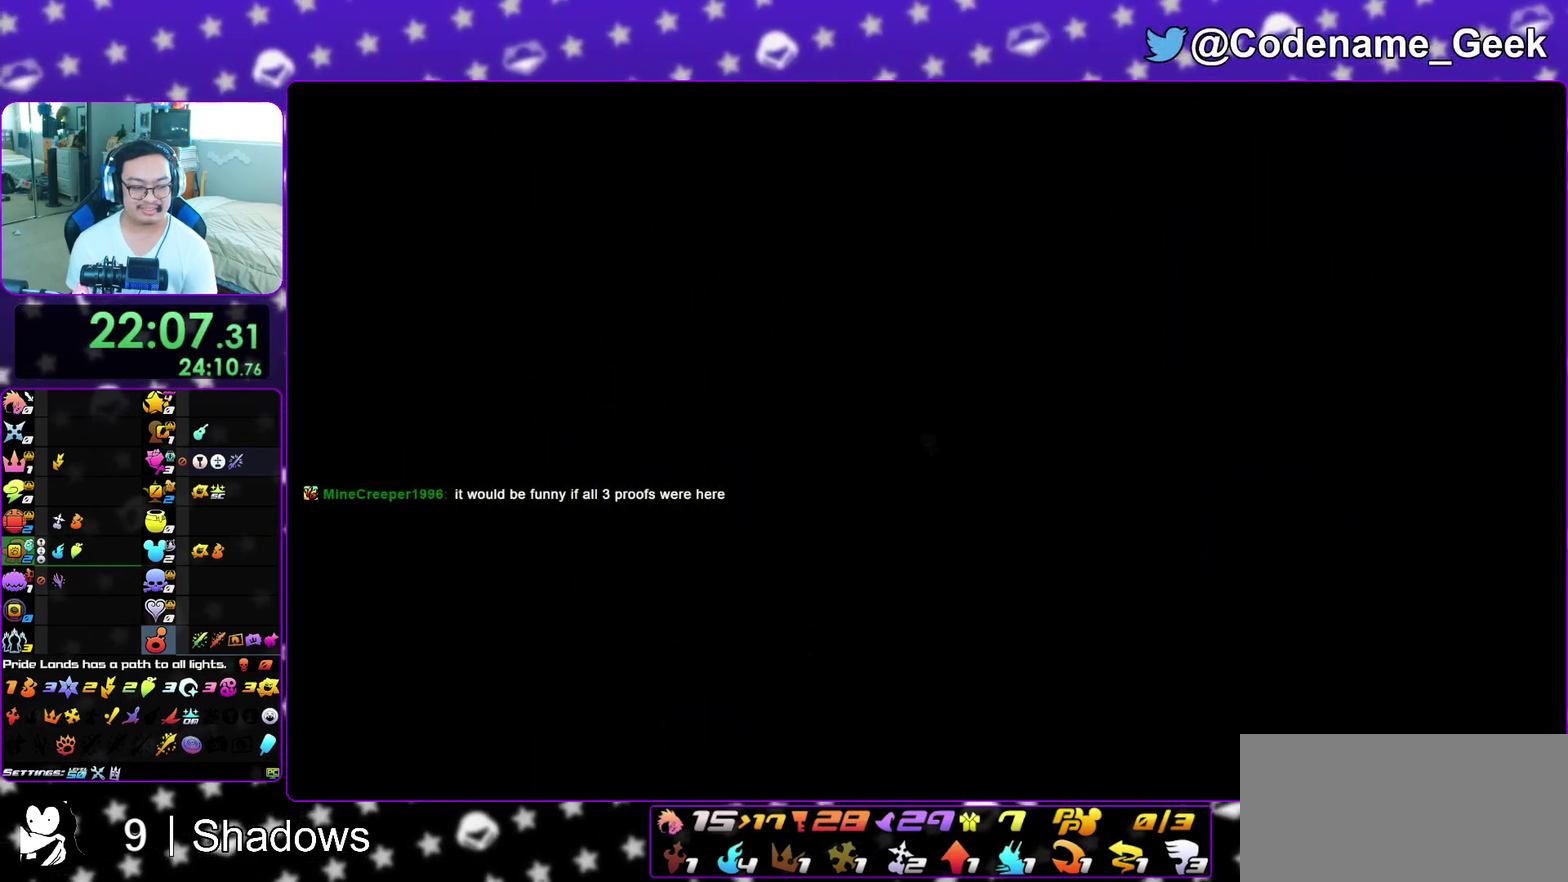
{"dt_ms": 600, "buttons": ["B"], "left_stick": "up-right", "right_stick": "center", "events": [[50, "L1", "up"], [117, "L1", "down"], [233, "L1", "up"], [317, "B", "down"]]}
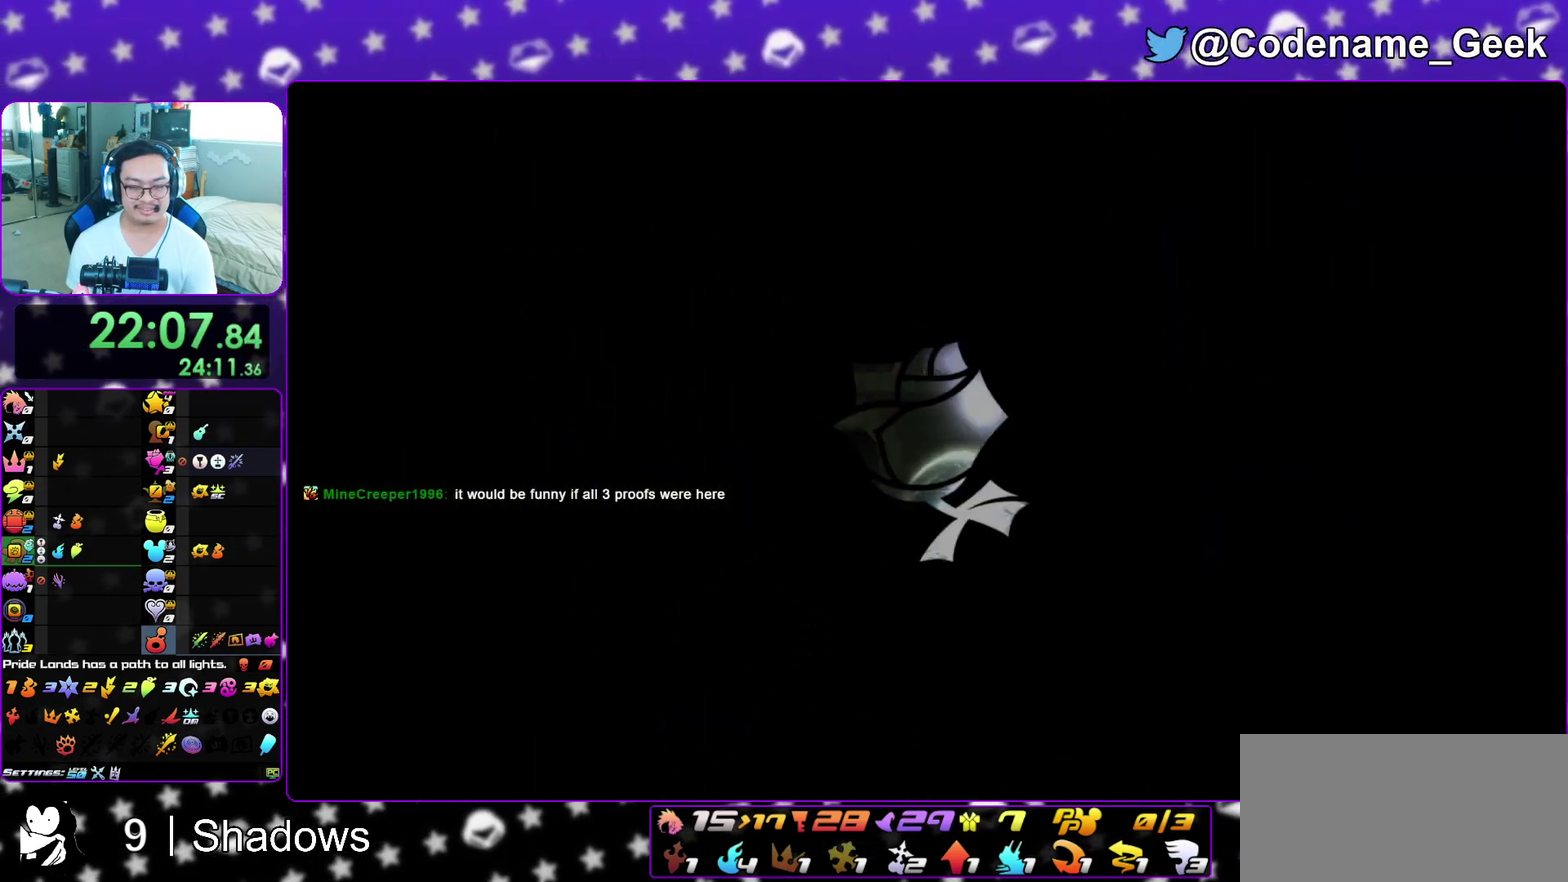
{"dt_ms": 400, "buttons": ["B"], "left_stick": "up-right", "right_stick": "center", "events": []}
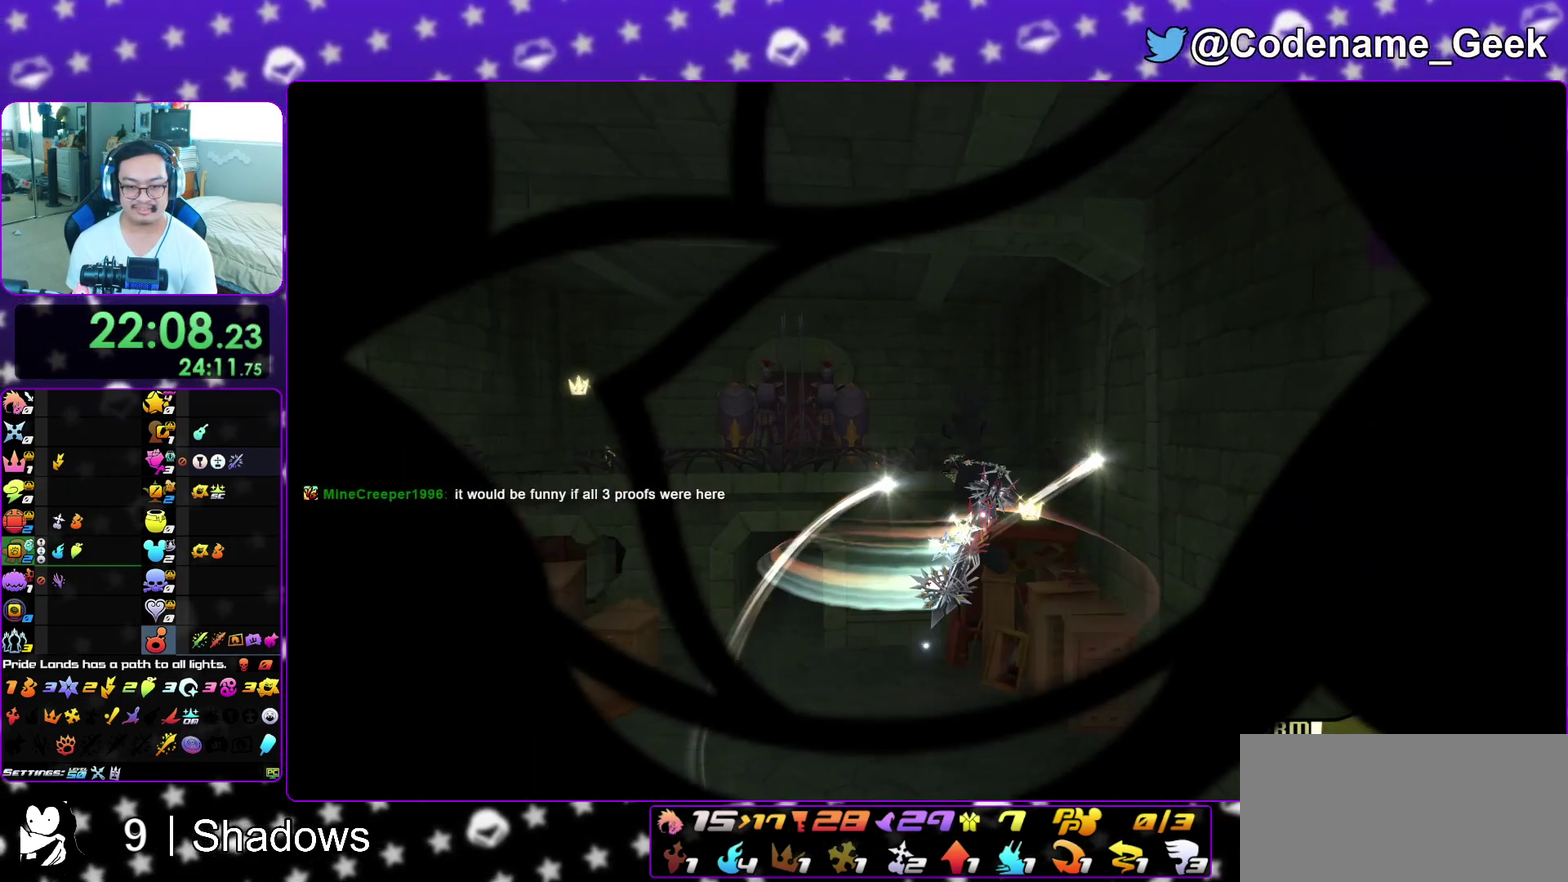
{"dt_ms": 500, "buttons": ["Y"], "left_stick": "up-right", "right_stick": "center", "events": [[17, "B", "up"], [17, "Y", "down"]]}
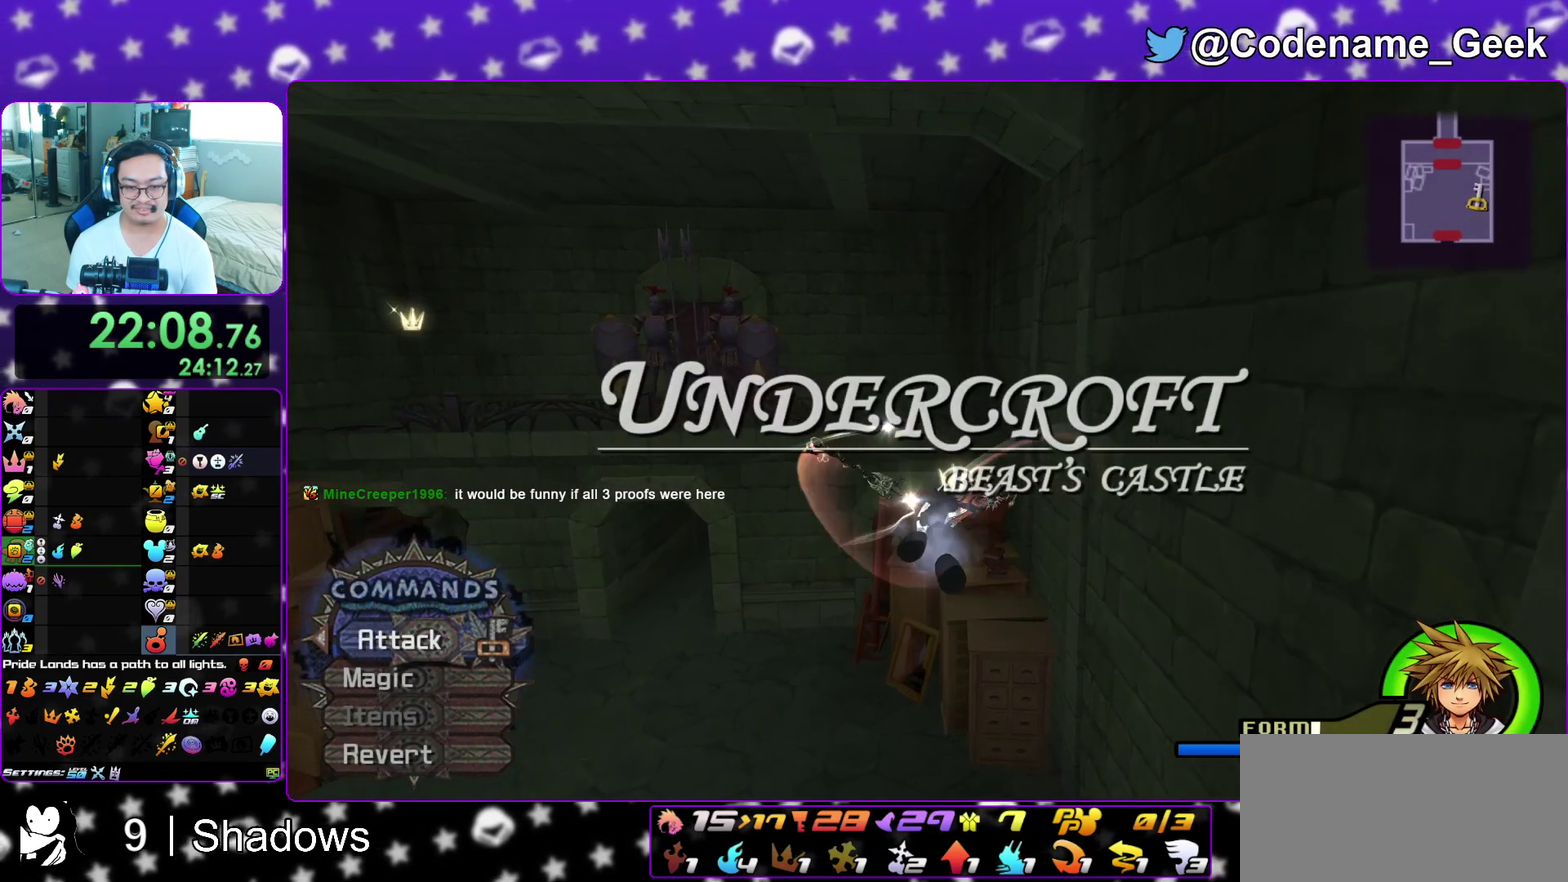
{"dt_ms": 300, "buttons": [], "left_stick": "up-right", "right_stick": "center", "events": [[300, "Y", "up"]]}
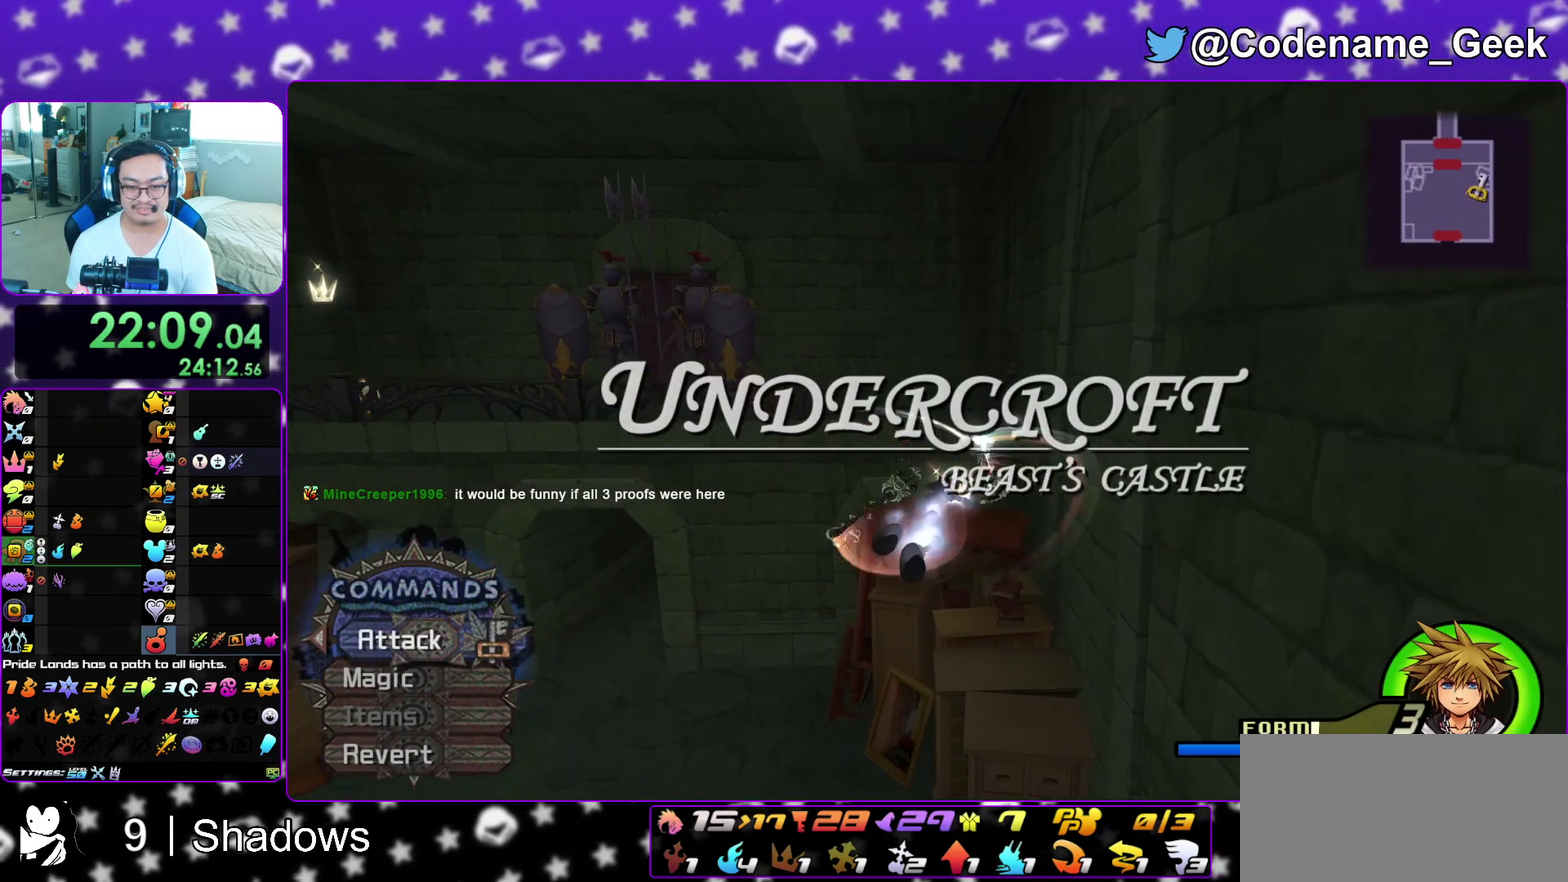
{"dt_ms": 700, "buttons": [], "left_stick": "left", "right_stick": "center"}